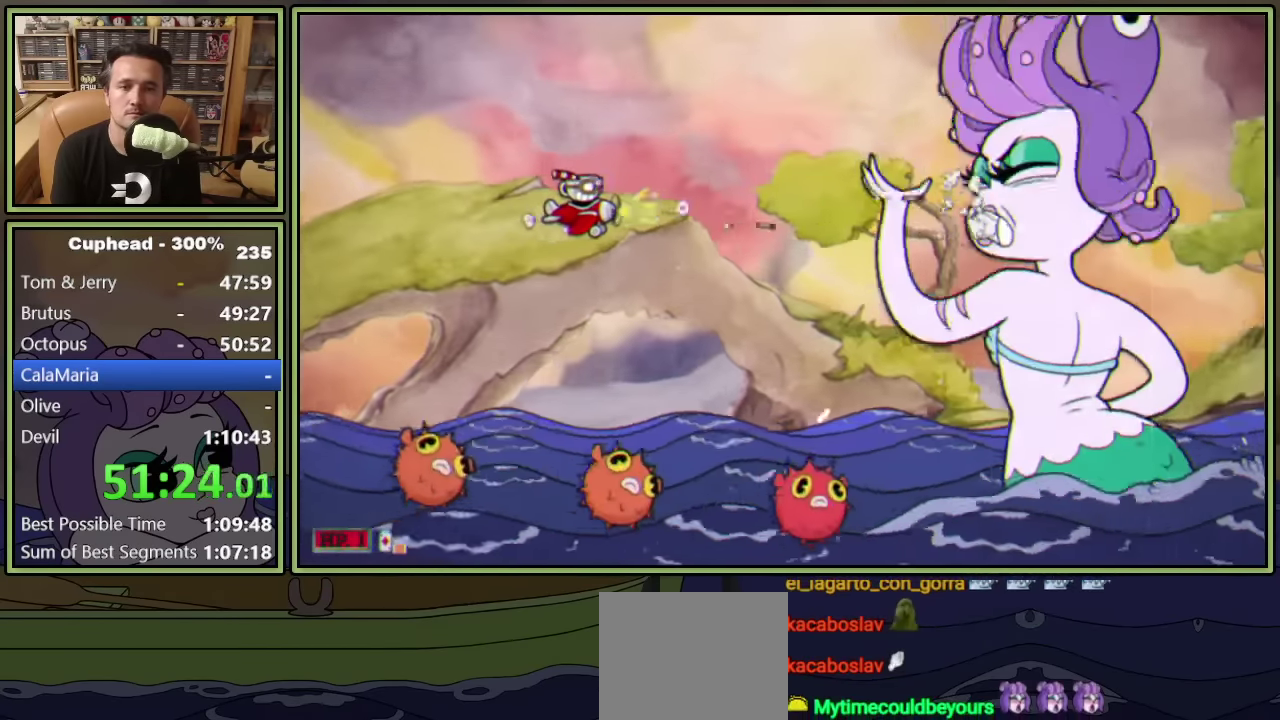
Gameplay with a controller (Xbox layout); each line is a JSON object with the inputs held at the frame after it. "events" lists button and stick changes between this image and that frame as [ms after this image, input, new state], when the widget could be followed in between. Not read: L2 R2 R3 right_stick.
{"buttons": ["L1", "DPAD_RIGHT"], "left_stick": "center", "events": [[233, "DPAD_RIGHT", "down"]]}
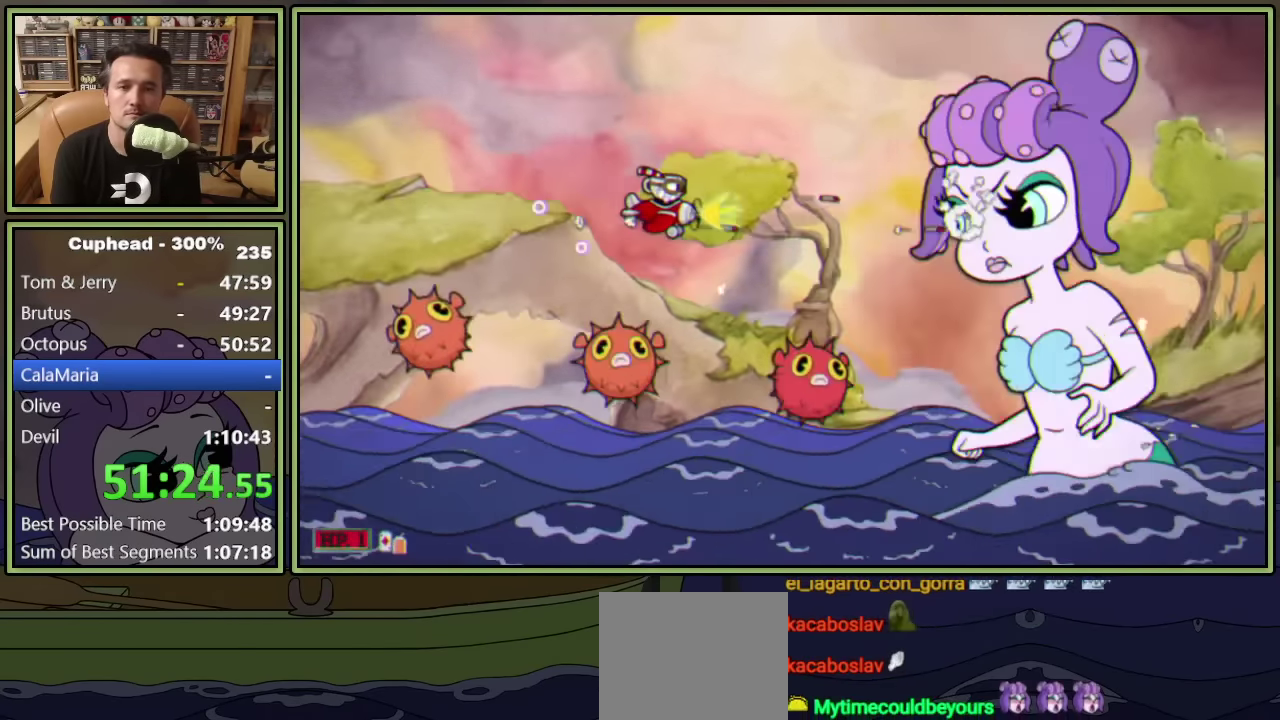
{"buttons": ["L1"], "left_stick": "center", "events": [[67, "DPAD_RIGHT", "up"]]}
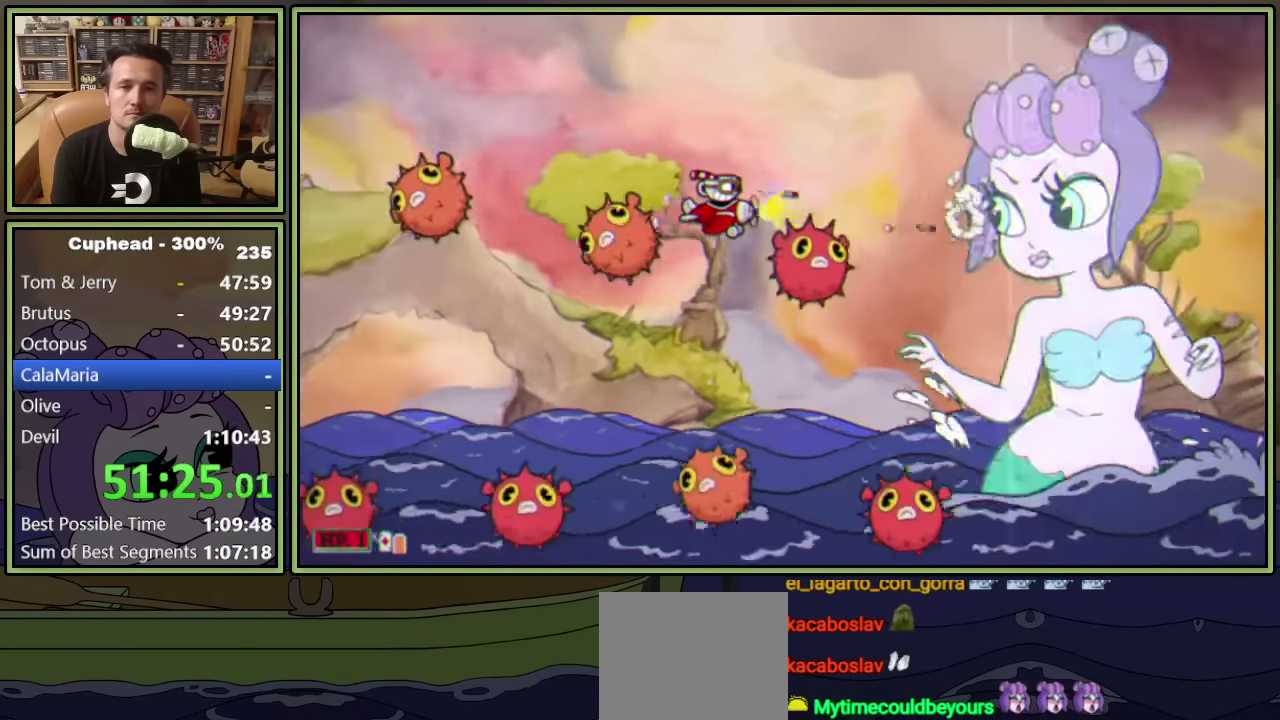
{"buttons": ["L1", "DPAD_LEFT"], "left_stick": "center", "events": [[317, "DPAD_LEFT", "down"]]}
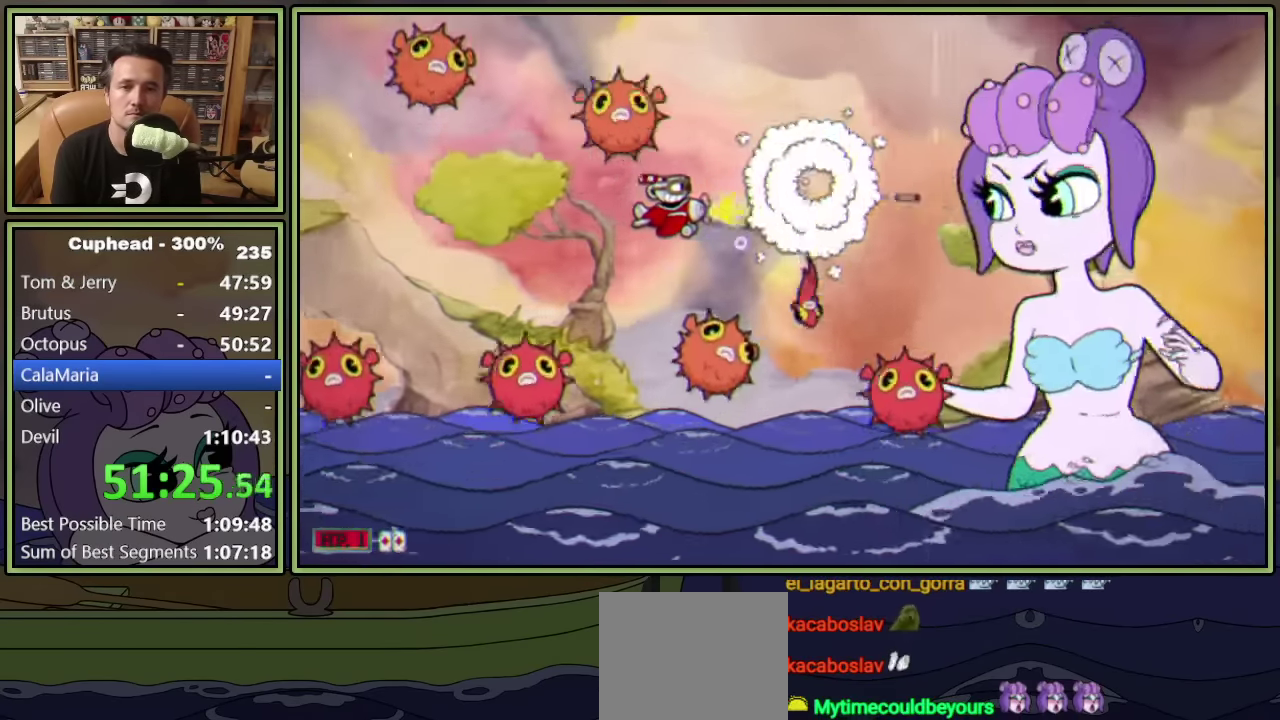
{"buttons": ["L1"], "left_stick": "center", "events": [[67, "DPAD_LEFT", "up"]]}
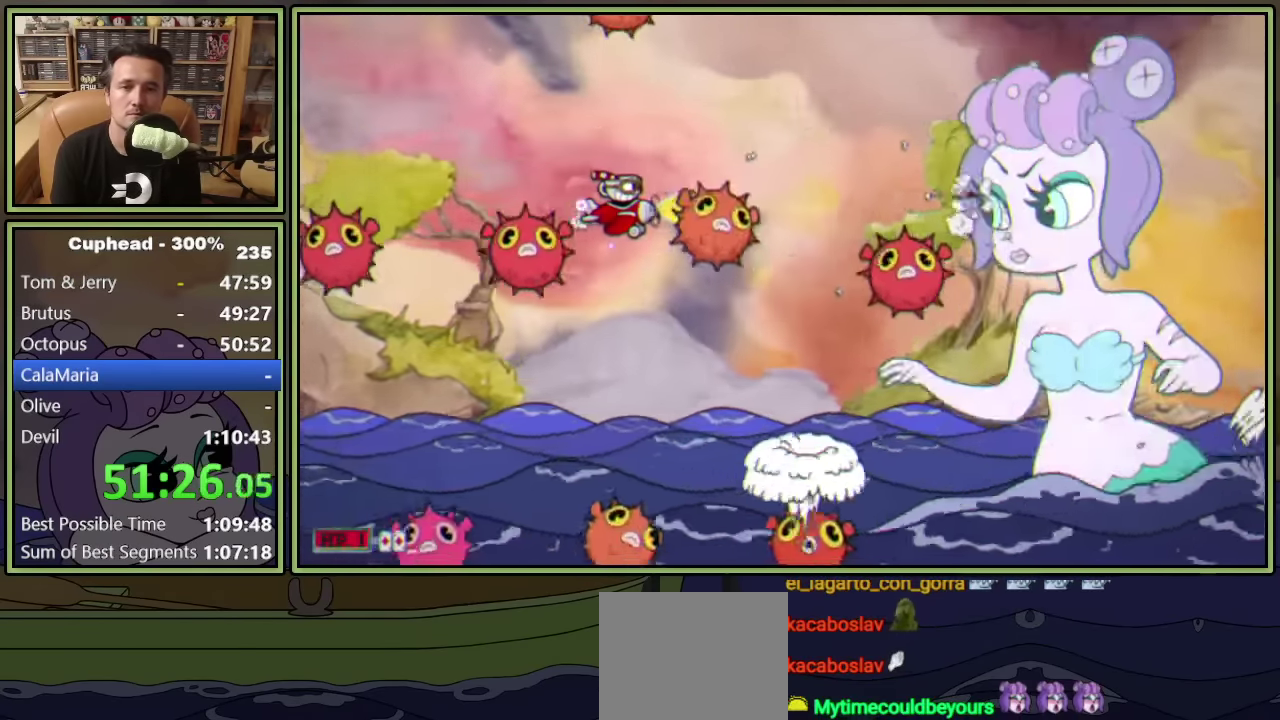
{"buttons": ["L1"], "left_stick": "center", "events": []}
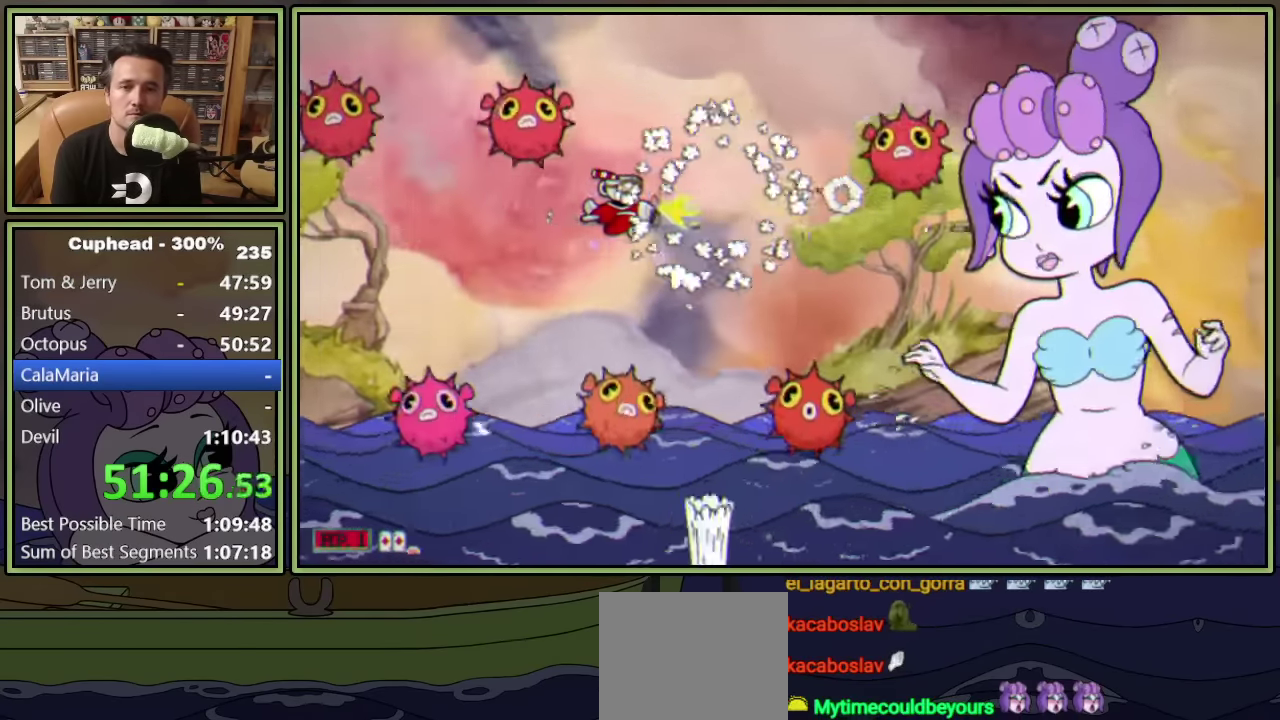
{"buttons": ["A", "L1", "DPAD_DOWN", "DPAD_LEFT"], "left_stick": "center", "events": [[17, "DPAD_LEFT", "down"], [383, "A", "down"], [383, "DPAD_DOWN", "down"]]}
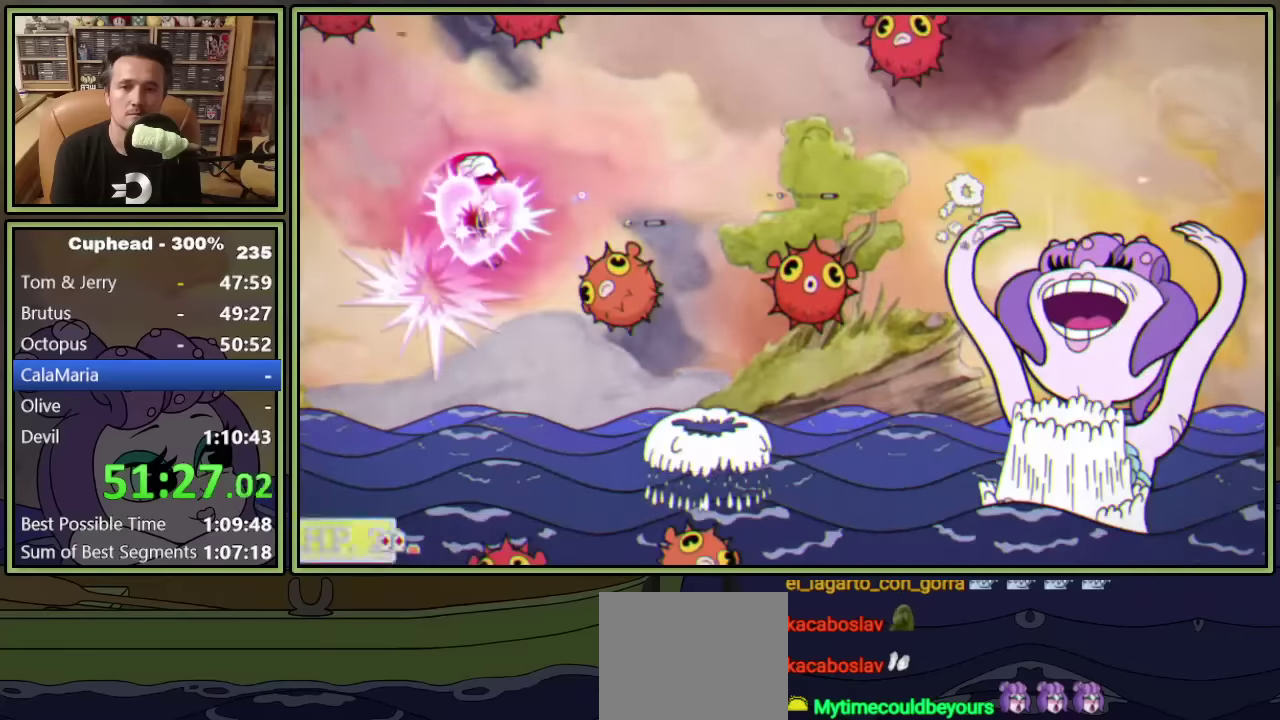
{"buttons": ["L1", "DPAD_RIGHT"], "left_stick": "center", "events": [[50, "DPAD_DOWN", "up"], [67, "A", "up"], [83, "DPAD_LEFT", "up"], [267, "DPAD_RIGHT", "down"], [333, "DPAD_RIGHT", "up"], [483, "DPAD_RIGHT", "down"]]}
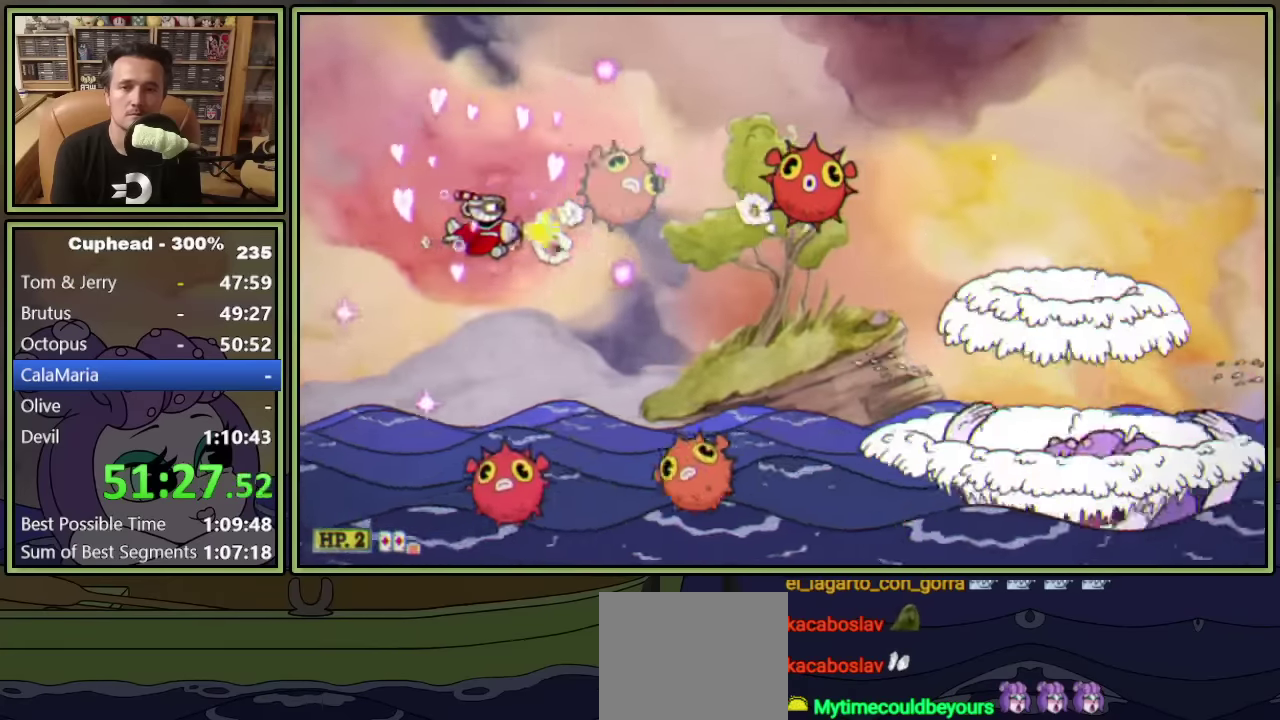
{"buttons": ["L1"], "left_stick": "center", "events": [[217, "DPAD_RIGHT", "up"]]}
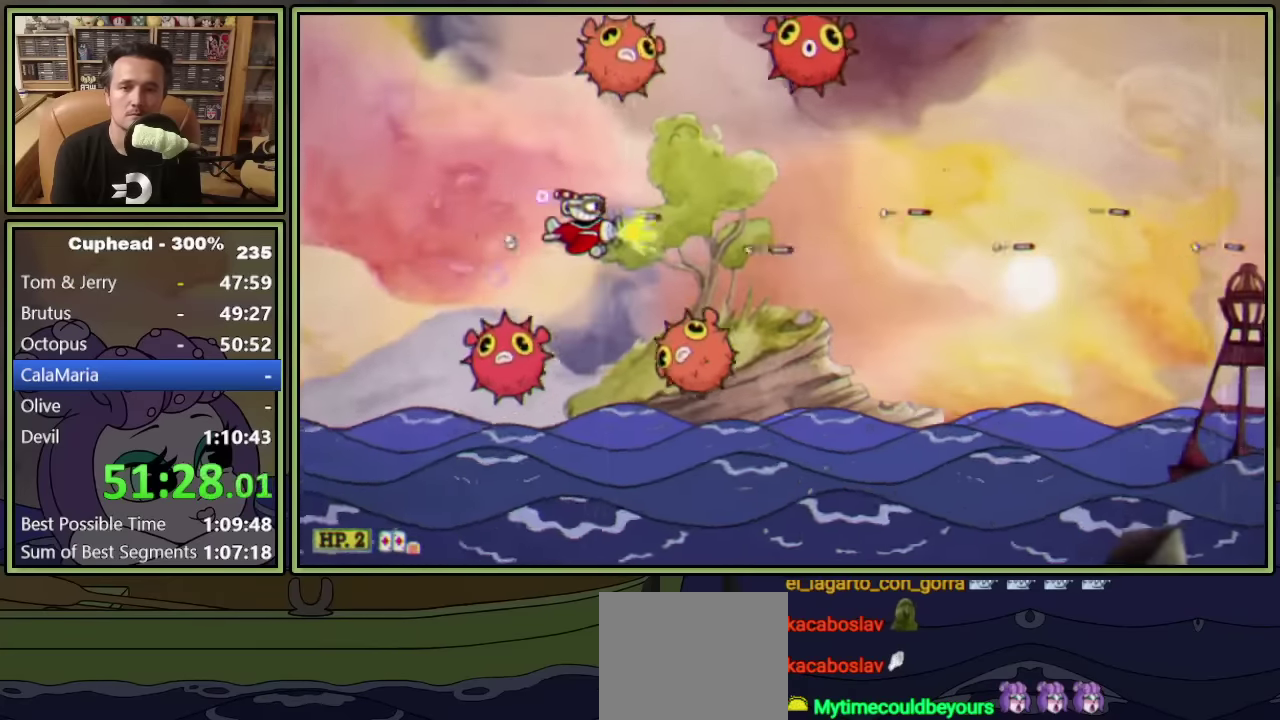
{"buttons": ["L1"], "left_stick": "center", "events": []}
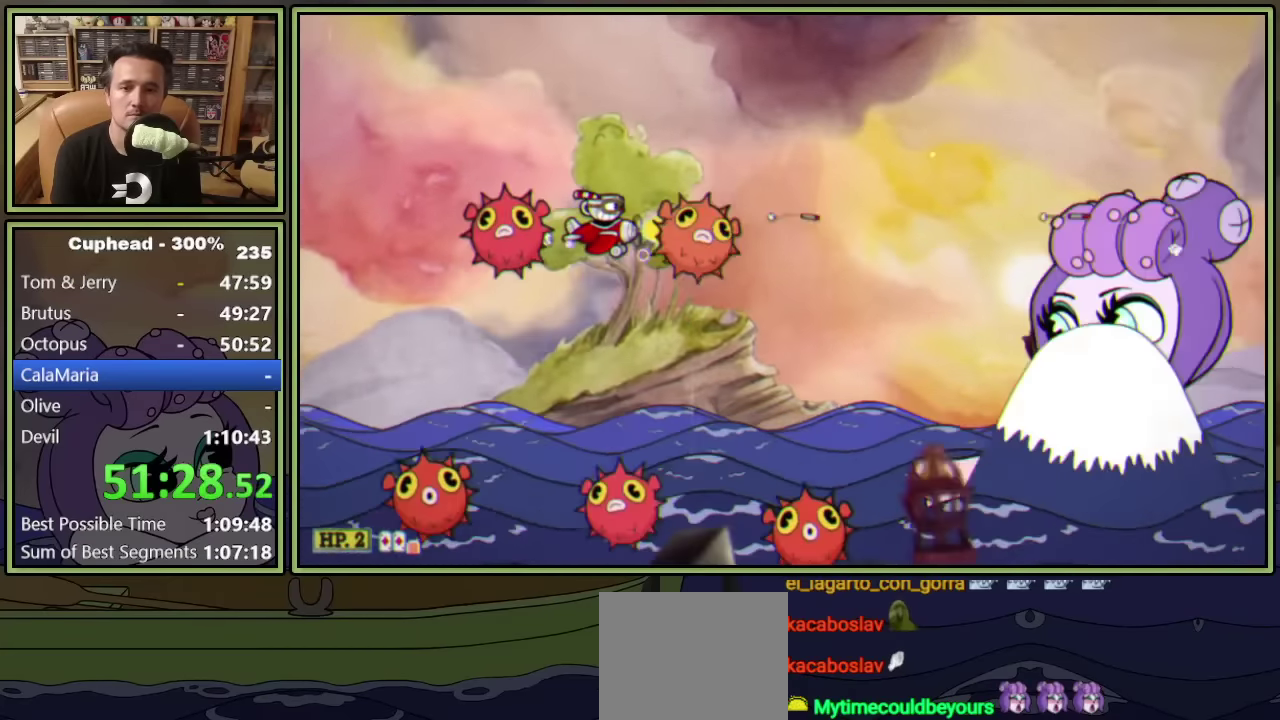
{"buttons": ["L1", "DPAD_LEFT"], "left_stick": "center", "events": [[17, "DPAD_UP", "down"], [67, "DPAD_UP", "up"], [500, "DPAD_LEFT", "down"]]}
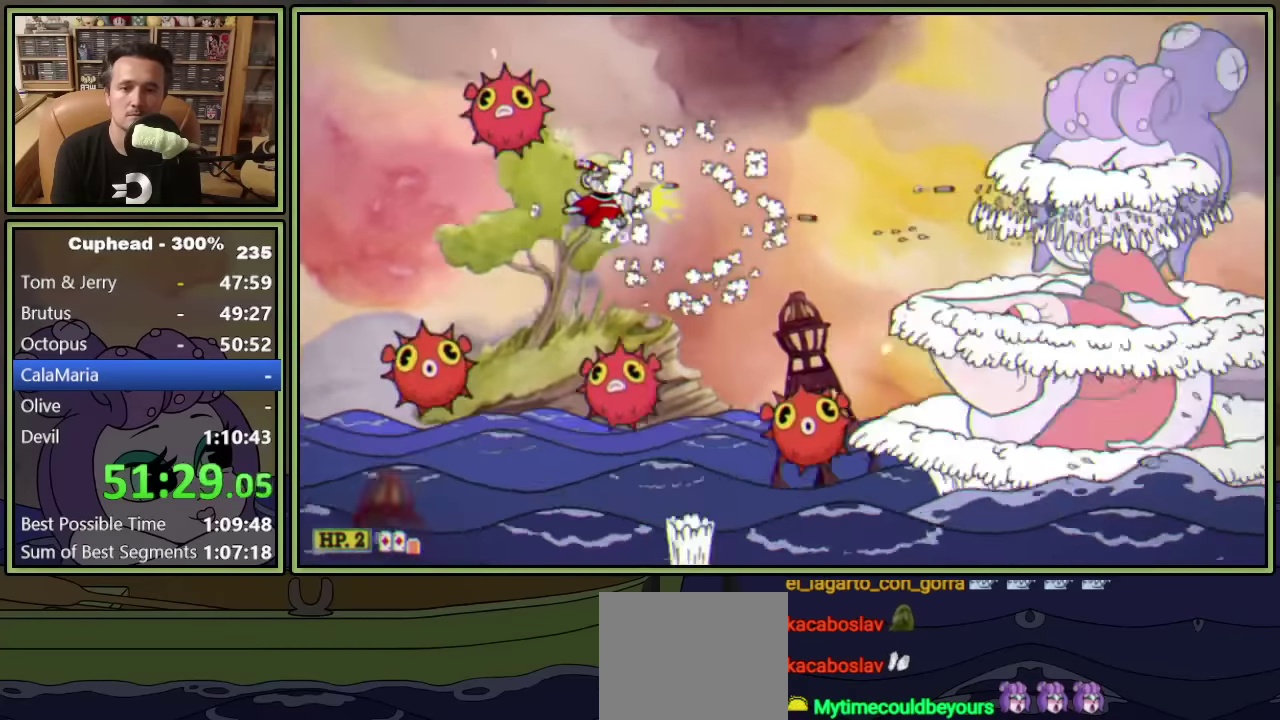
{"buttons": ["L1"], "left_stick": "center", "events": [[233, "DPAD_LEFT", "up"]]}
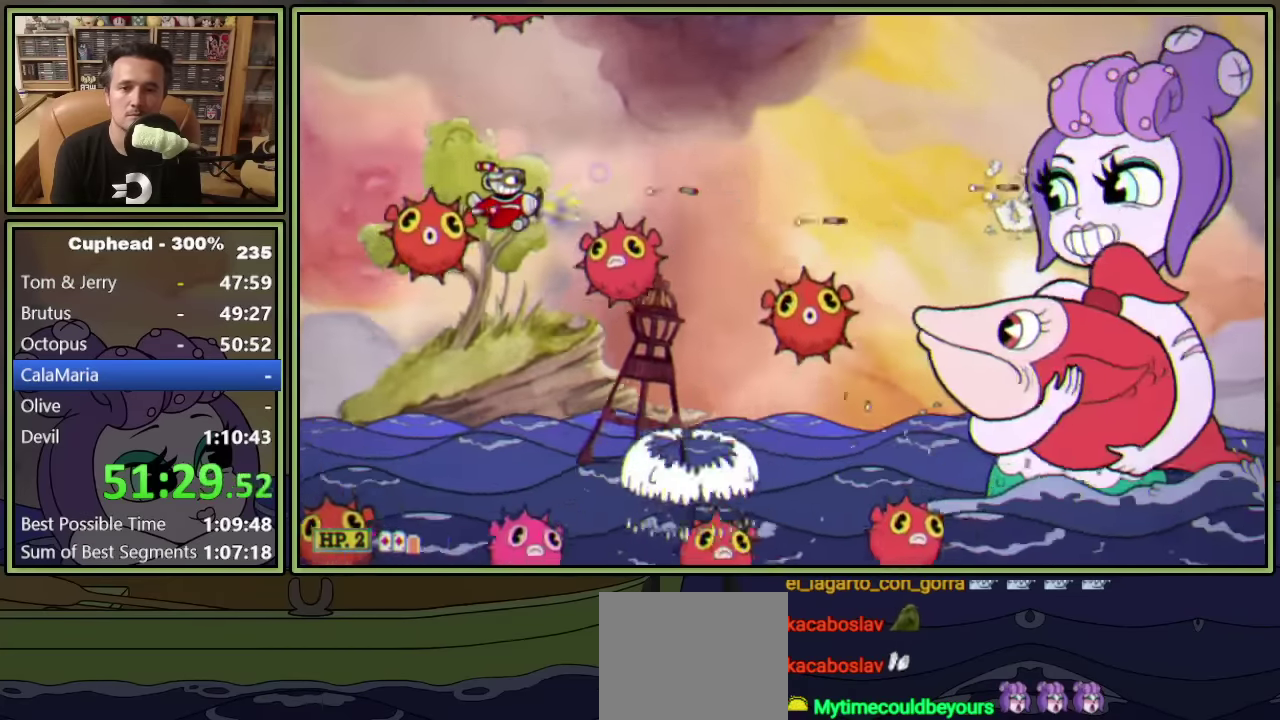
{"buttons": ["L1"], "left_stick": "center", "events": []}
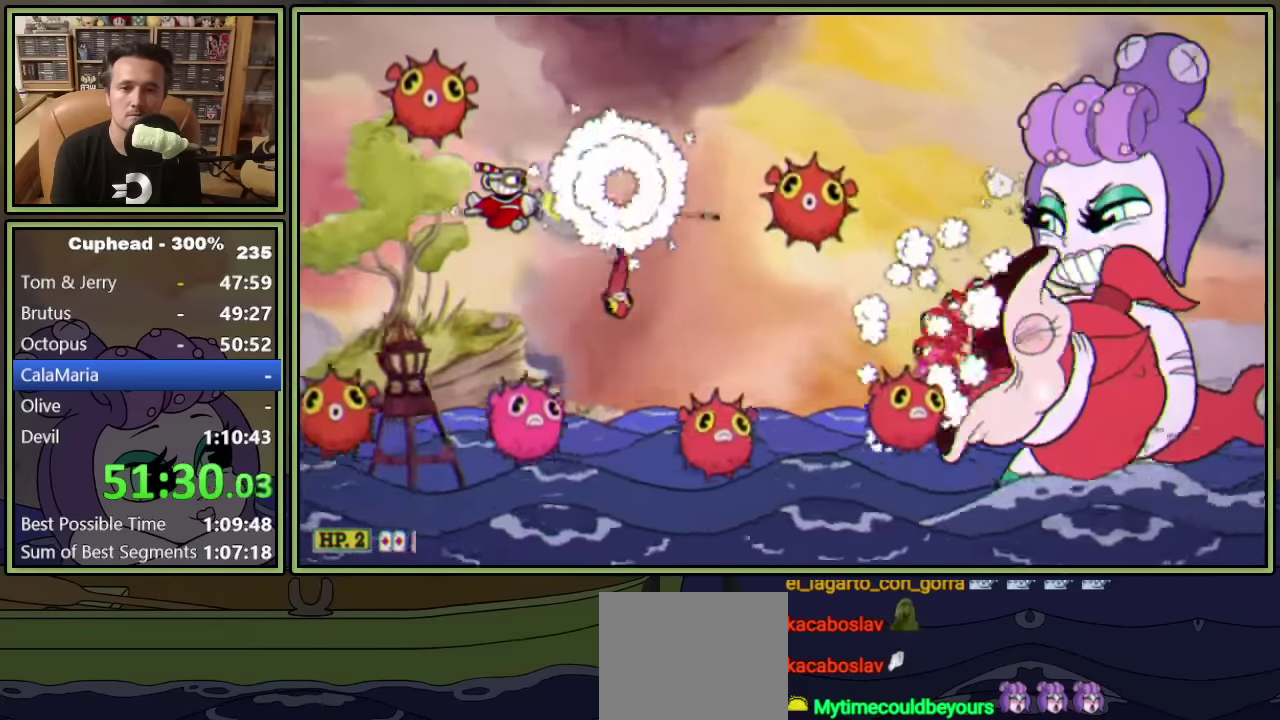
{"buttons": ["L1", "DPAD_UP"], "left_stick": "center", "events": [[67, "DPAD_DOWN", "down"], [83, "DPAD_RIGHT", "down"], [133, "DPAD_RIGHT", "up"], [217, "A", "down"], [317, "DPAD_DOWN", "up"], [400, "A", "up"], [400, "DPAD_UP", "down"]]}
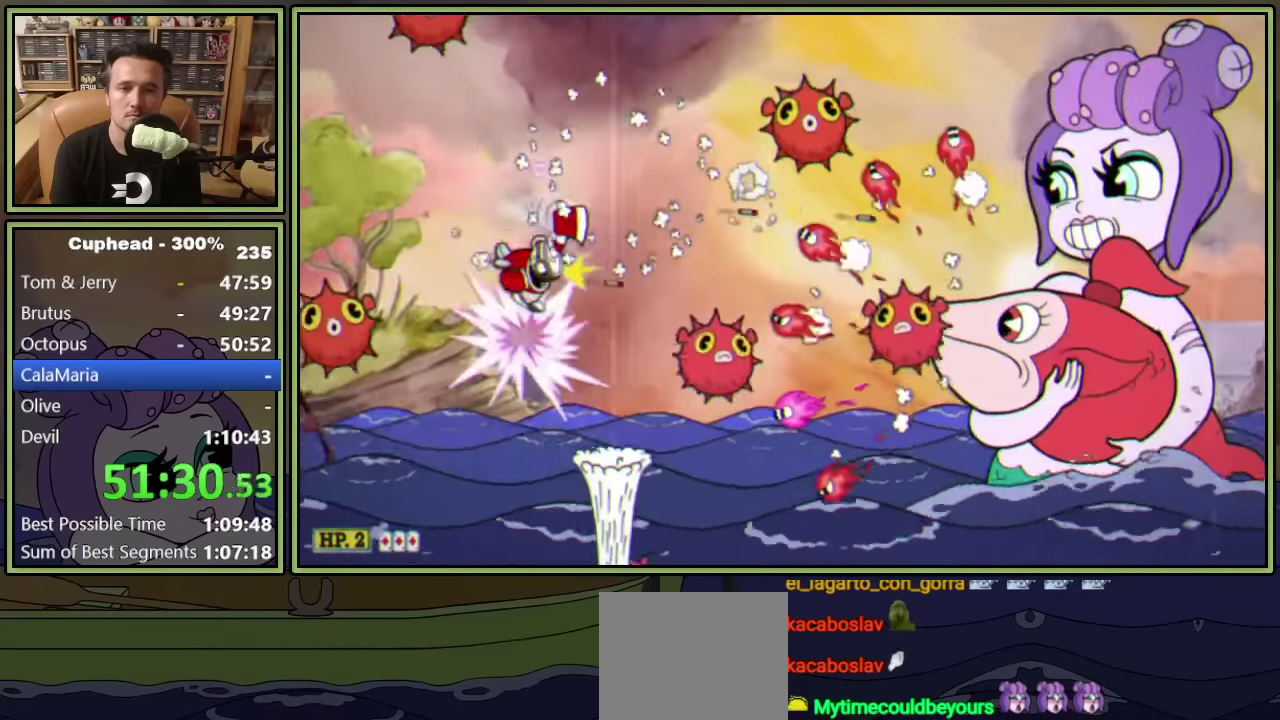
{"buttons": ["L1"], "left_stick": "center", "events": [[83, "DPAD_UP", "up"], [183, "DPAD_UP", "down"], [250, "DPAD_UP", "up"]]}
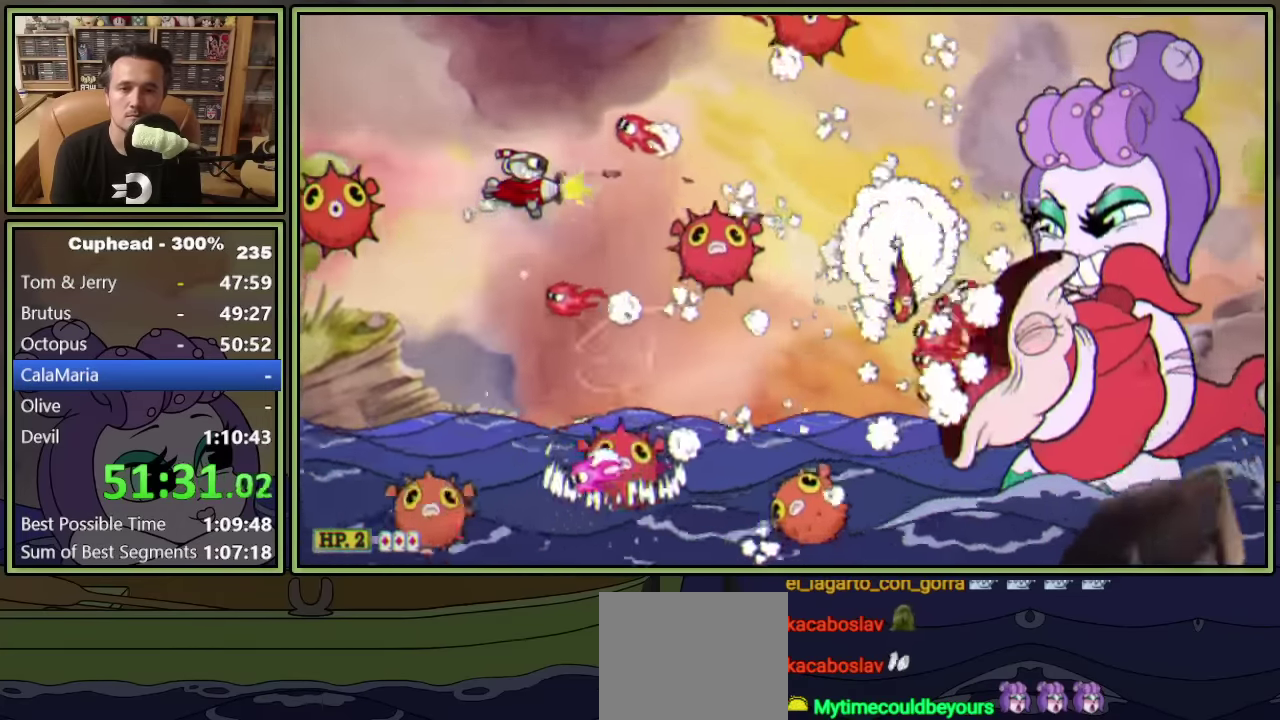
{"buttons": ["L1"], "left_stick": "center"}
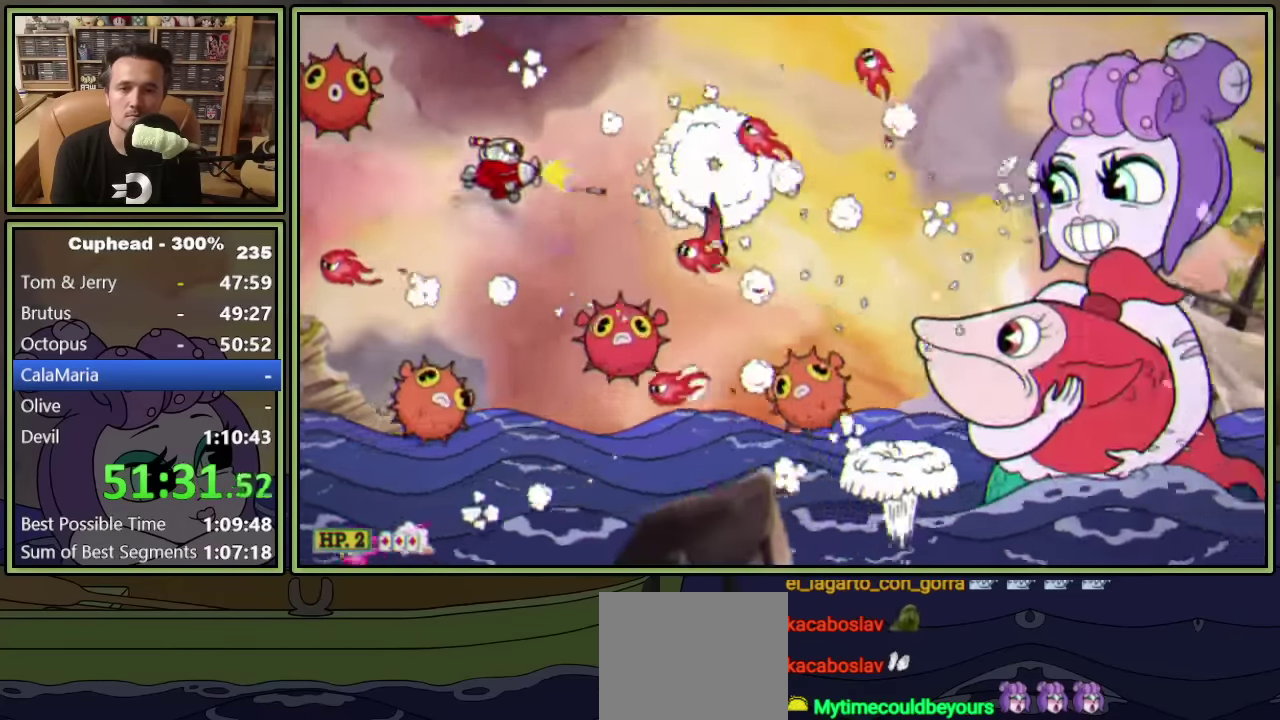
{"buttons": ["L1"], "left_stick": "center"}
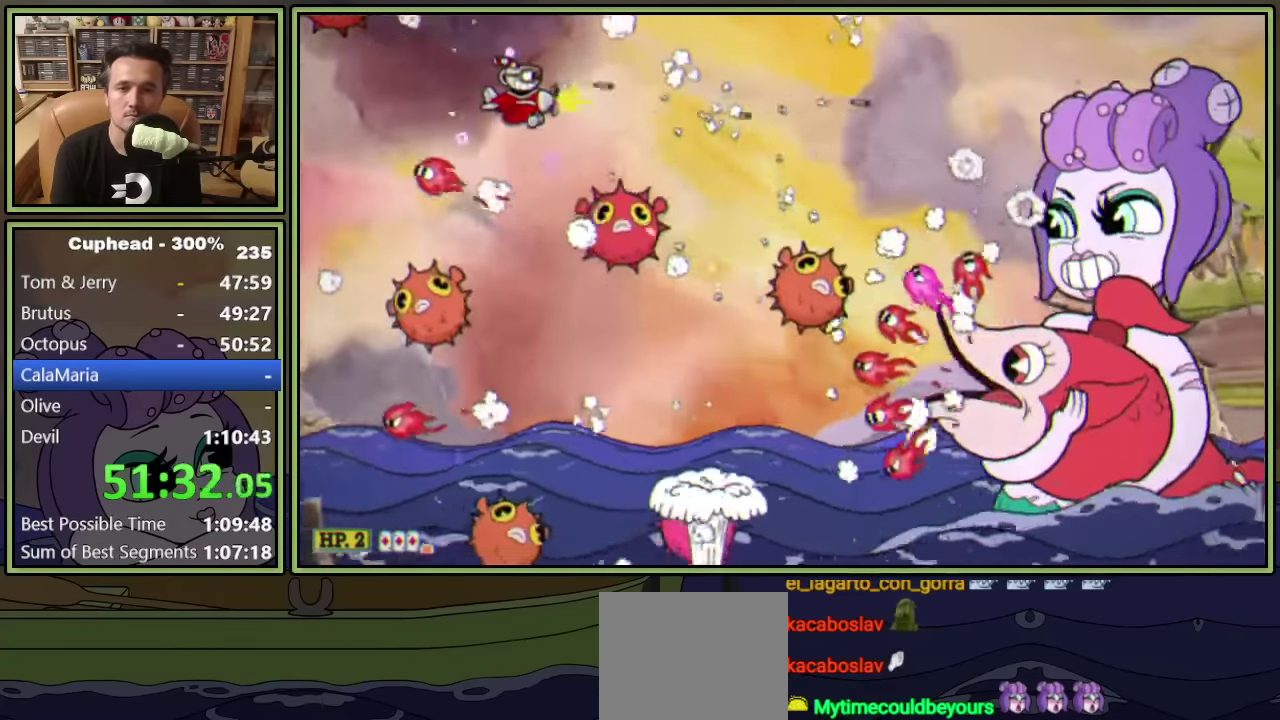
{"buttons": ["L1"], "left_stick": "center", "events": [[17, "DPAD_DOWN", "down"], [200, "DPAD_DOWN", "up"]]}
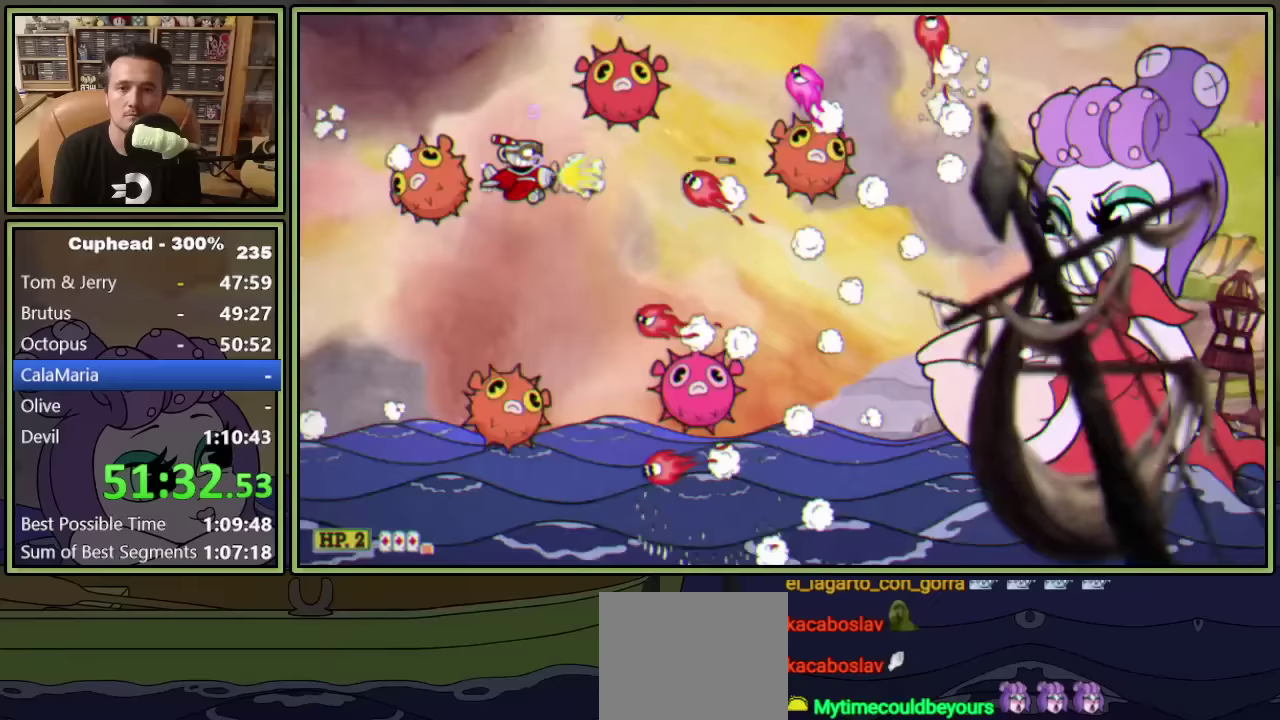
{"buttons": ["A", "L1", "DPAD_RIGHT"], "left_stick": "center", "events": [[200, "DPAD_UP", "down"], [233, "DPAD_RIGHT", "down"], [300, "DPAD_UP", "up"], [500, "A", "down"]]}
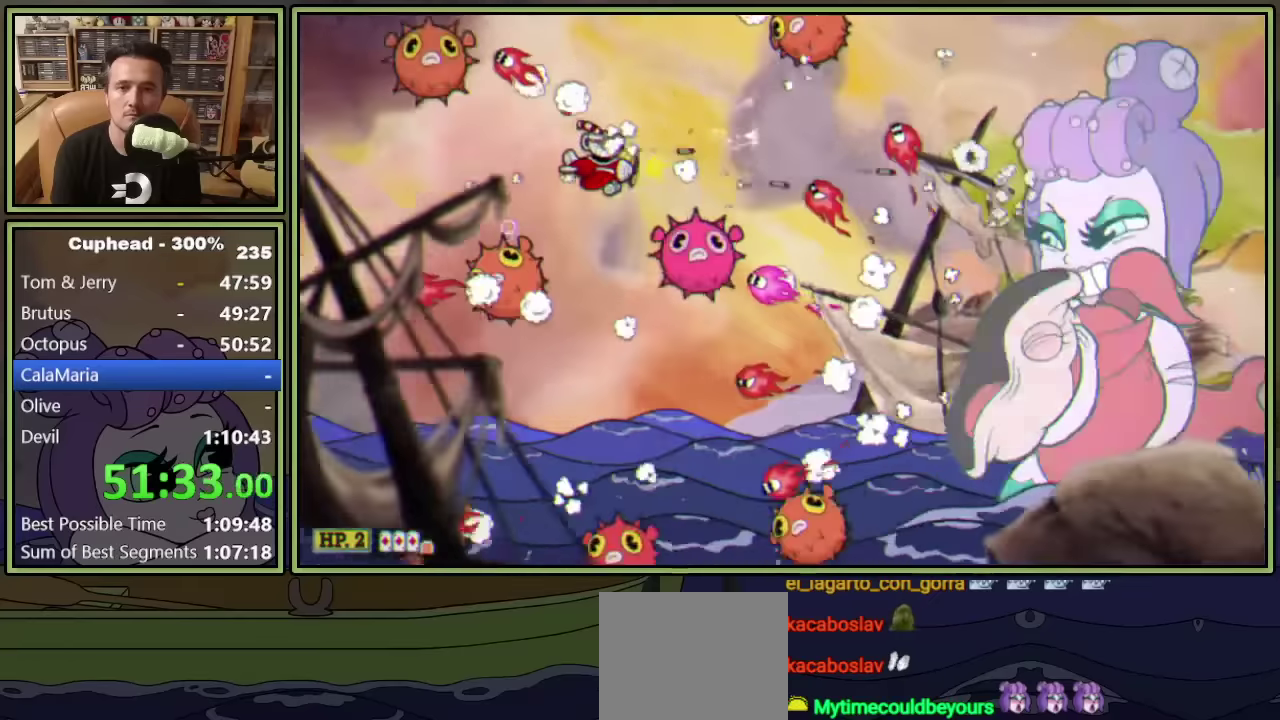
{"buttons": ["L1"], "left_stick": "center", "events": [[100, "DPAD_RIGHT", "up"], [150, "DPAD_UP", "down"], [167, "DPAD_LEFT", "down"], [217, "A", "up"], [283, "DPAD_UP", "up"], [300, "DPAD_LEFT", "up"], [367, "DPAD_LEFT", "down"], [433, "DPAD_LEFT", "up"]]}
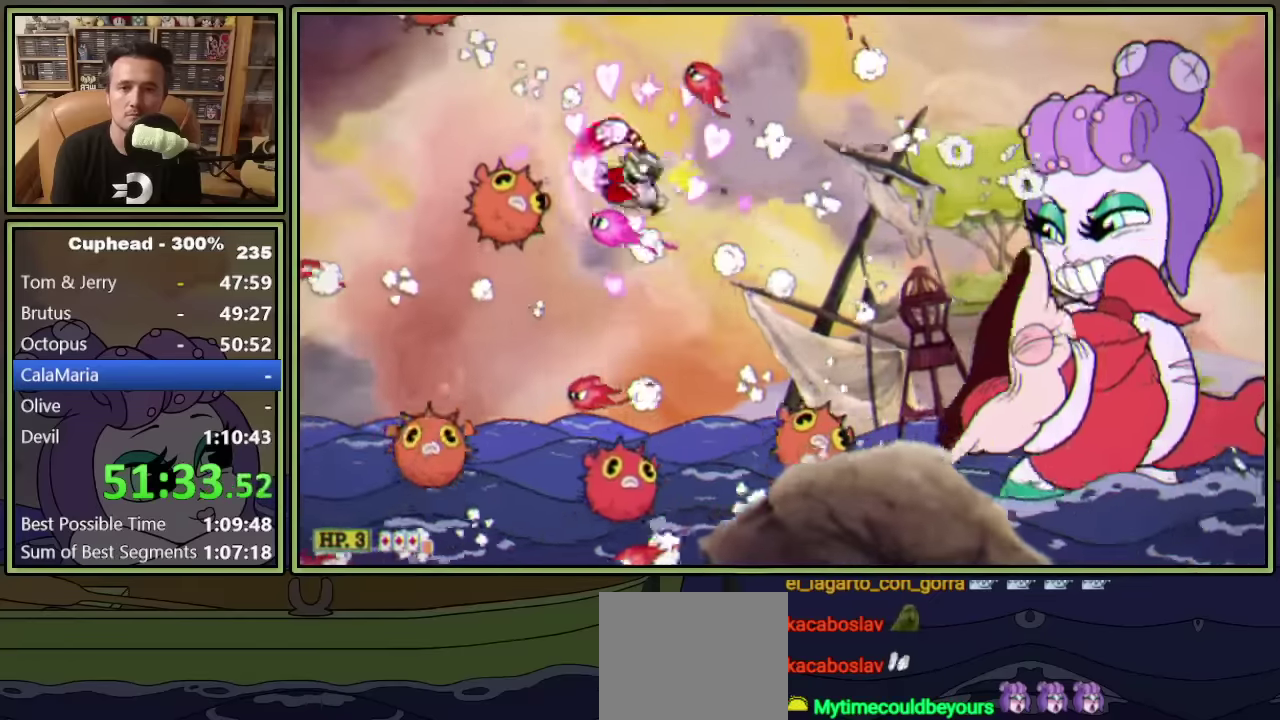
{"buttons": ["L1"], "left_stick": "center", "events": [[17, "DPAD_RIGHT", "down"], [17, "DPAD_UP", "down"], [100, "DPAD_UP", "up"], [233, "DPAD_RIGHT", "up"]]}
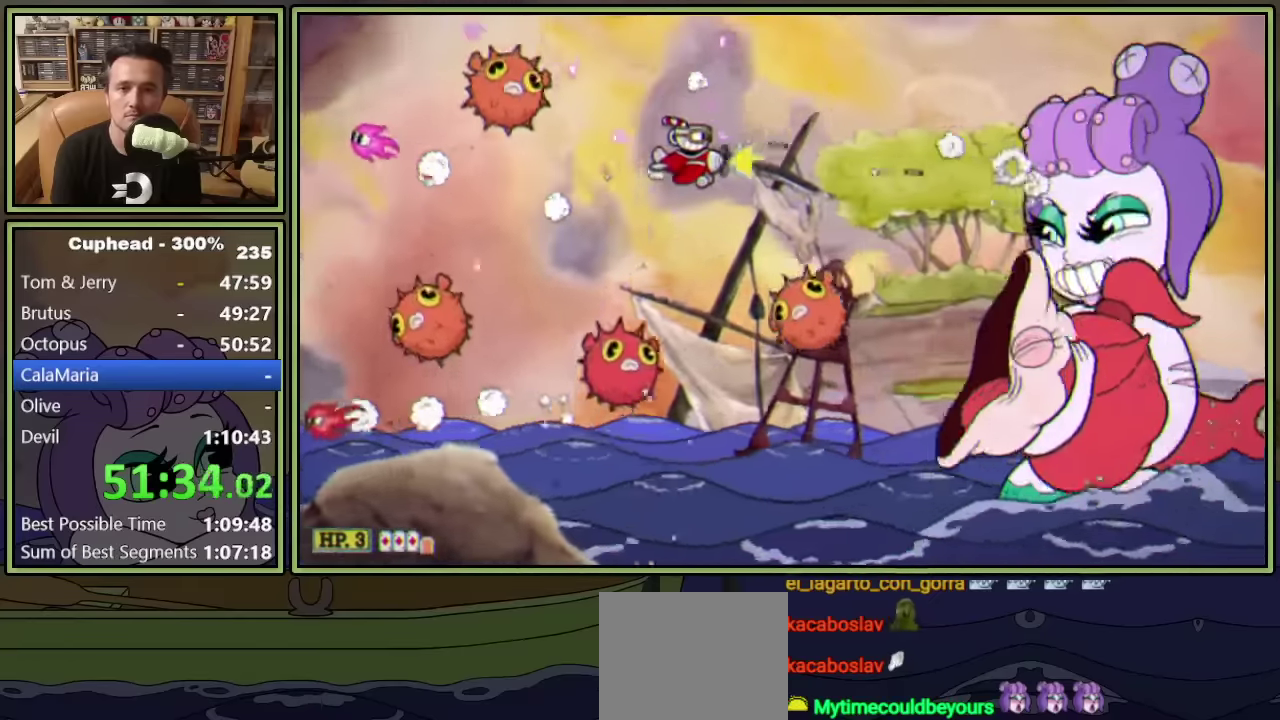
{"buttons": ["L1"], "left_stick": "center", "events": [[50, "DPAD_LEFT", "down"], [133, "DPAD_LEFT", "up"], [217, "DPAD_RIGHT", "down"], [267, "DPAD_RIGHT", "up"]]}
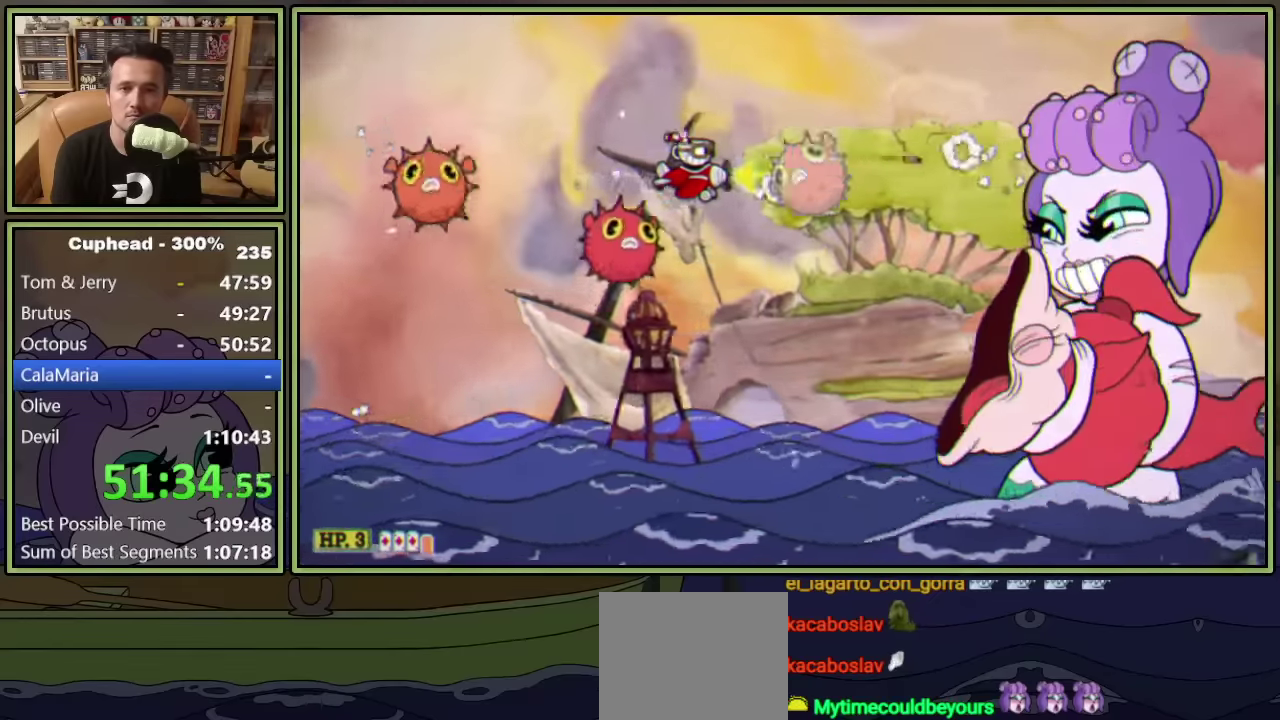
{"buttons": ["L1", "DPAD_RIGHT"], "left_stick": "center", "events": [[67, "DPAD_RIGHT", "down"], [133, "DPAD_RIGHT", "up"], [383, "DPAD_RIGHT", "down"], [417, "DPAD_UP", "down"], [500, "DPAD_UP", "up"]]}
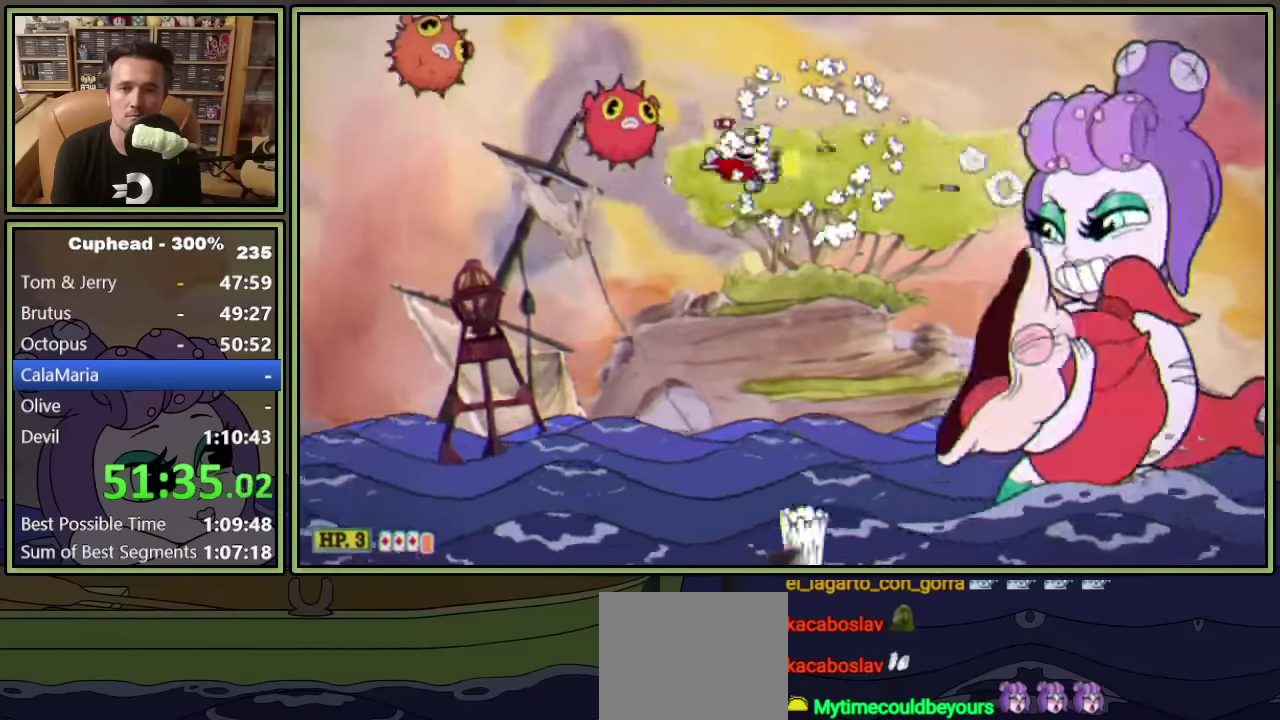
{"buttons": ["L1"], "left_stick": "center", "events": [[133, "L1", "up"], [217, "L1", "down"], [383, "DPAD_RIGHT", "up"]]}
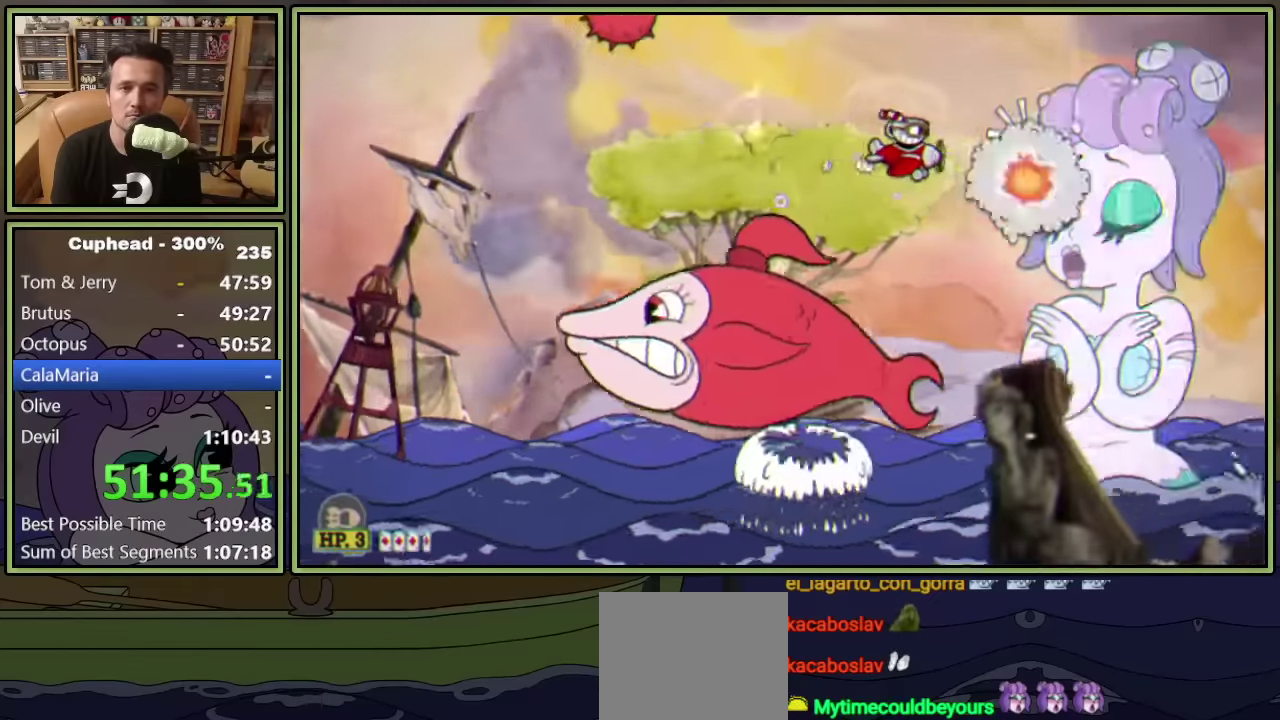
{"buttons": ["L1"], "left_stick": "center", "events": [[33, "DPAD_DOWN", "down"], [133, "DPAD_DOWN", "up"], [233, "L1", "up"], [333, "L1", "down"]]}
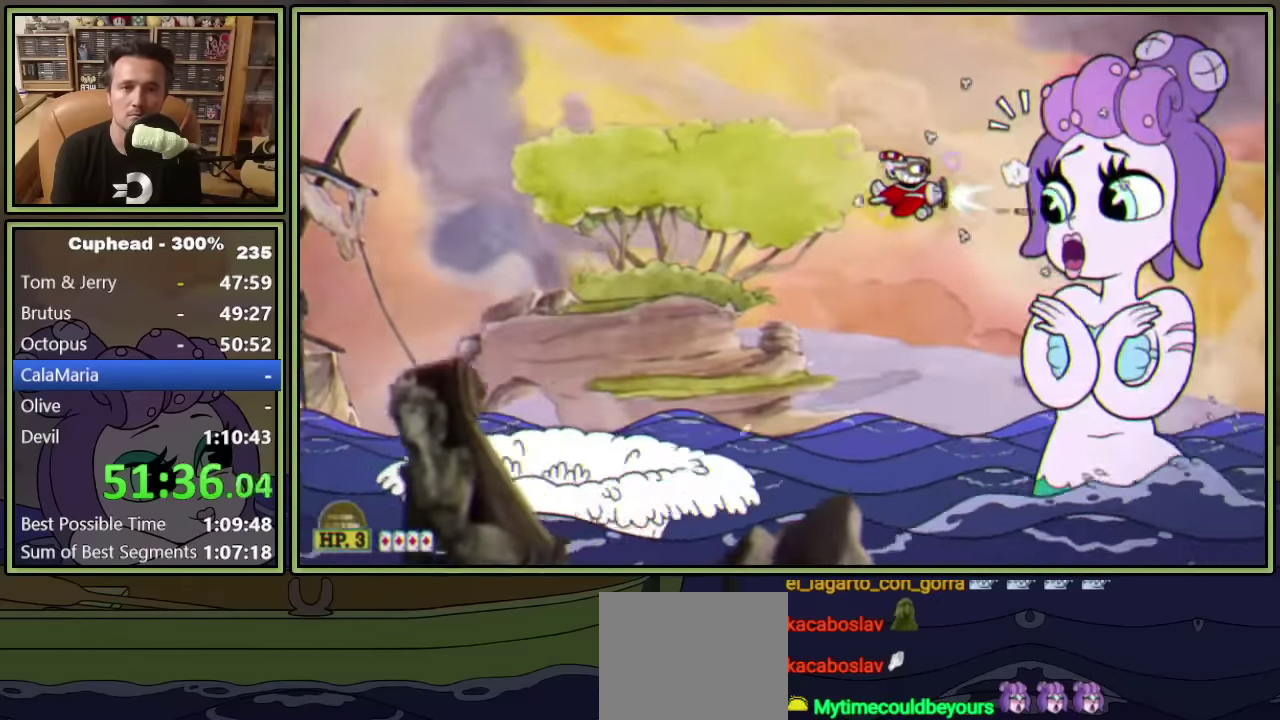
{"buttons": ["L1"], "left_stick": "center", "events": [[117, "DPAD_LEFT", "down"], [217, "DPAD_LEFT", "up"]]}
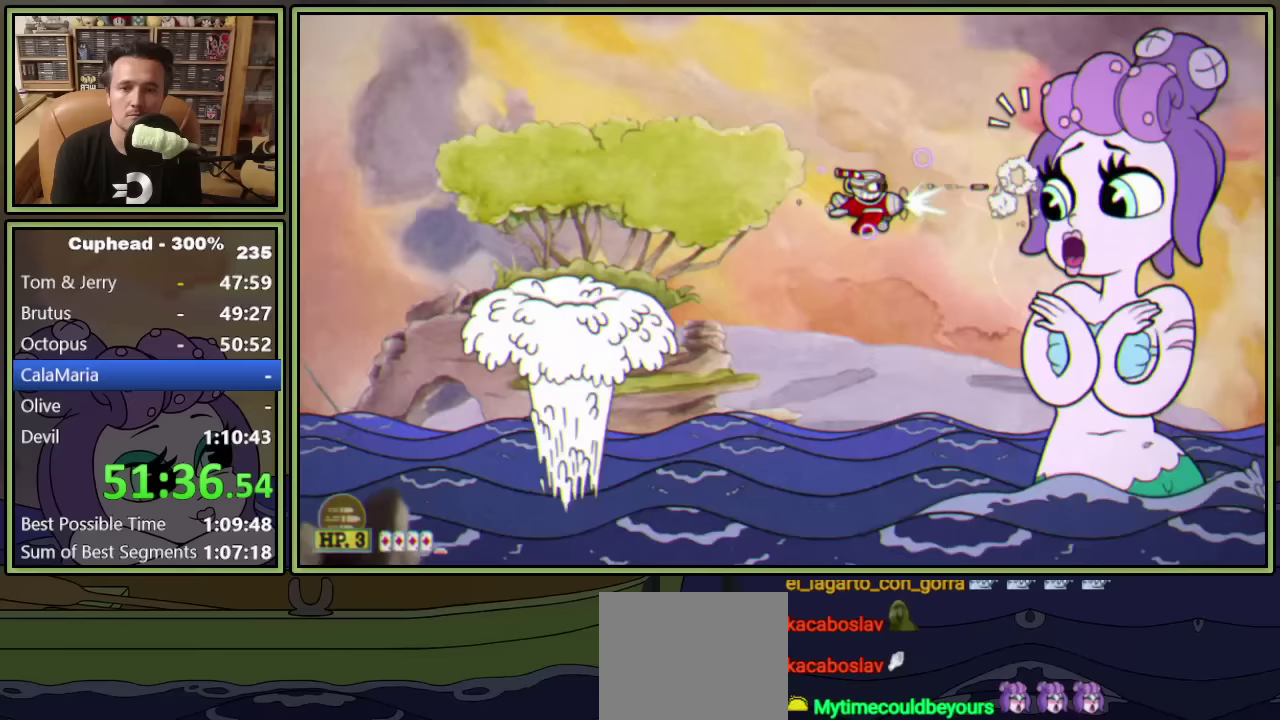
{"buttons": ["L1"], "left_stick": "center", "events": []}
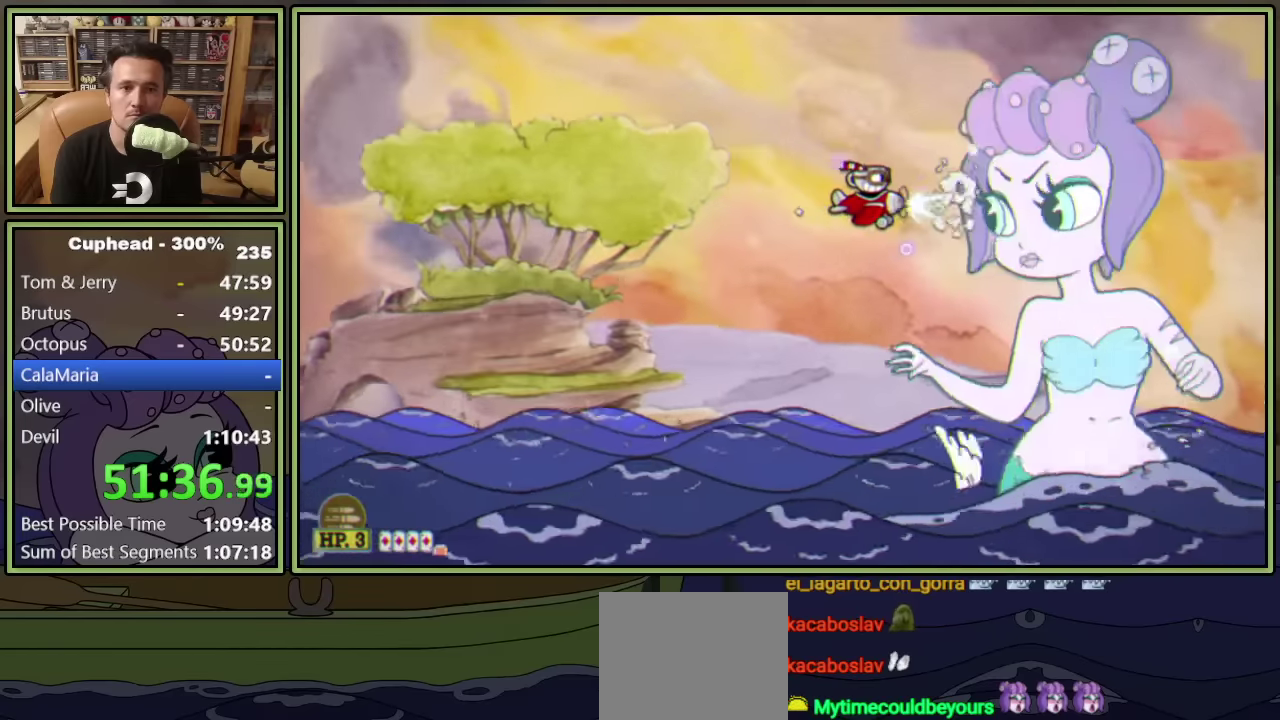
{"buttons": ["L1"], "left_stick": "center", "events": [[50, "DPAD_DOWN", "down"], [100, "DPAD_DOWN", "up"]]}
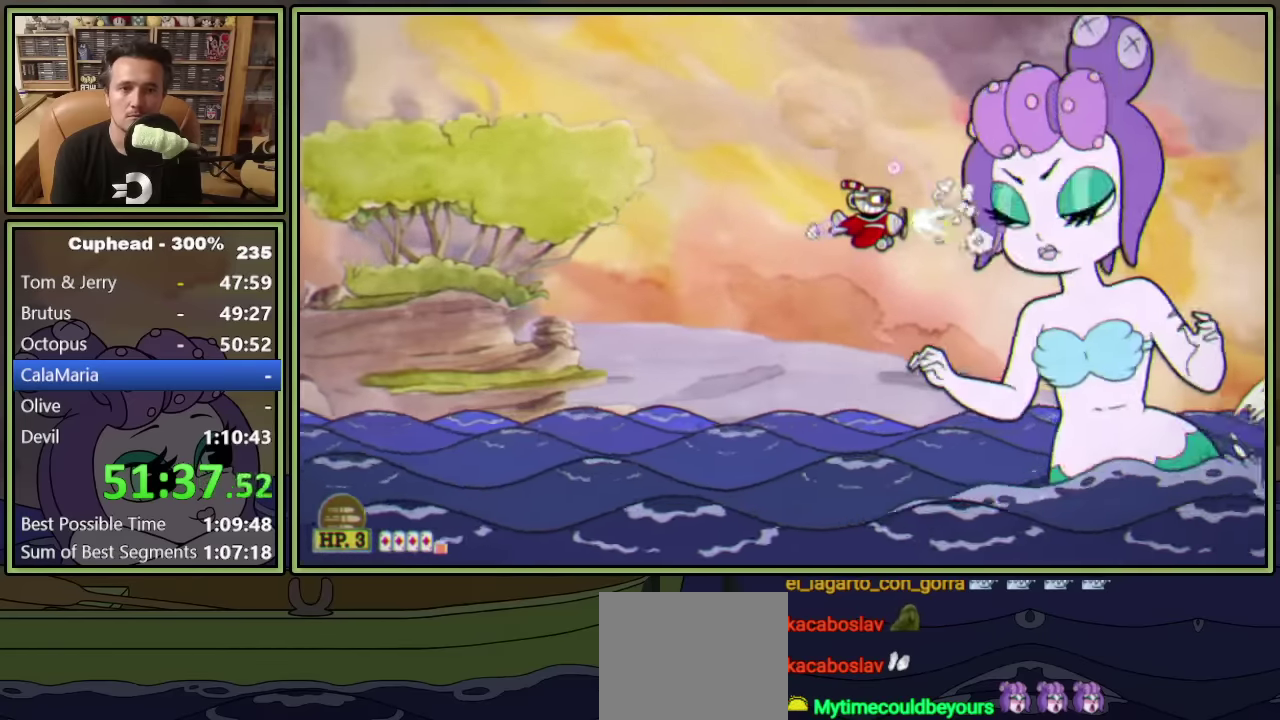
{"buttons": ["L1"], "left_stick": "center", "events": []}
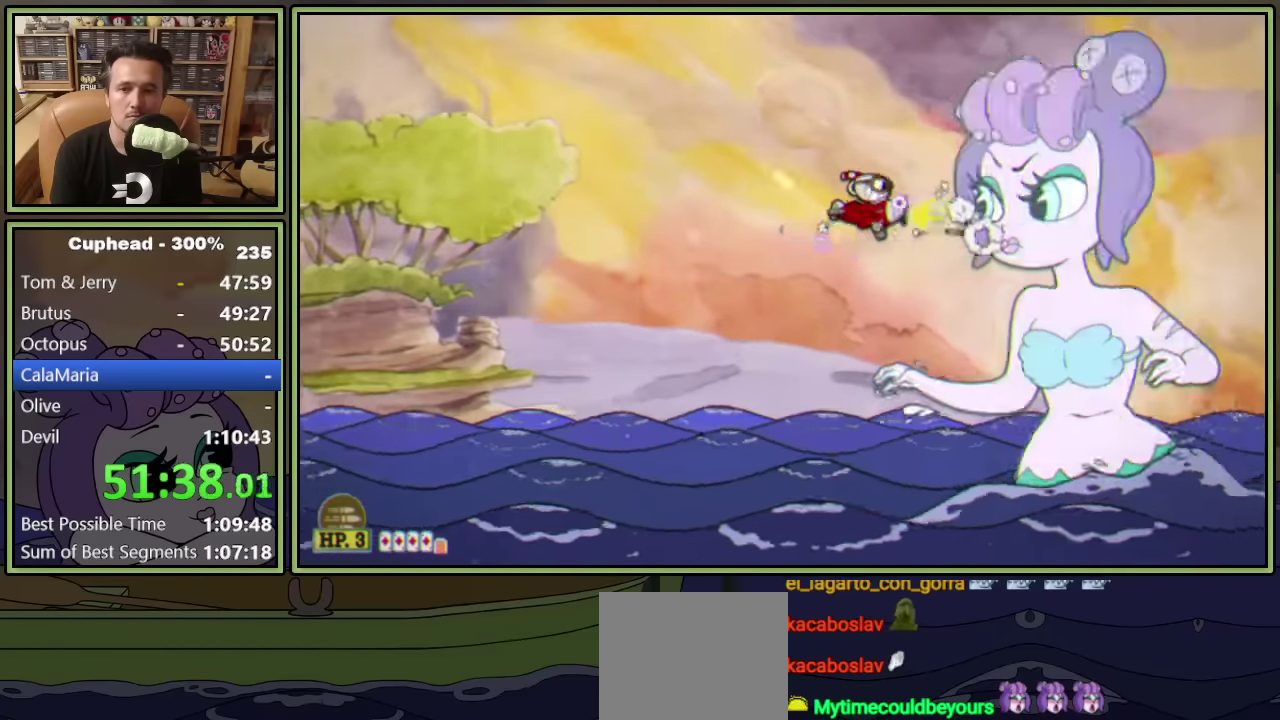
{"buttons": ["L1"], "left_stick": "center", "events": []}
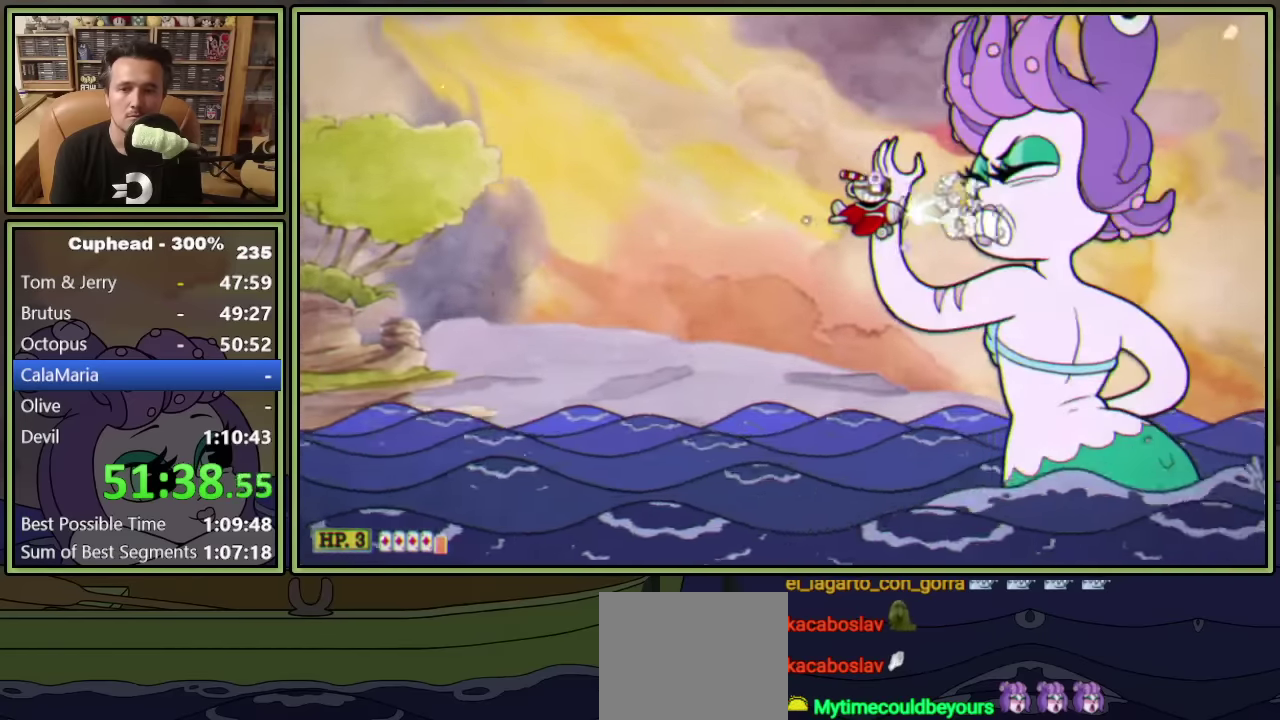
{"buttons": ["L1"], "left_stick": "center", "events": []}